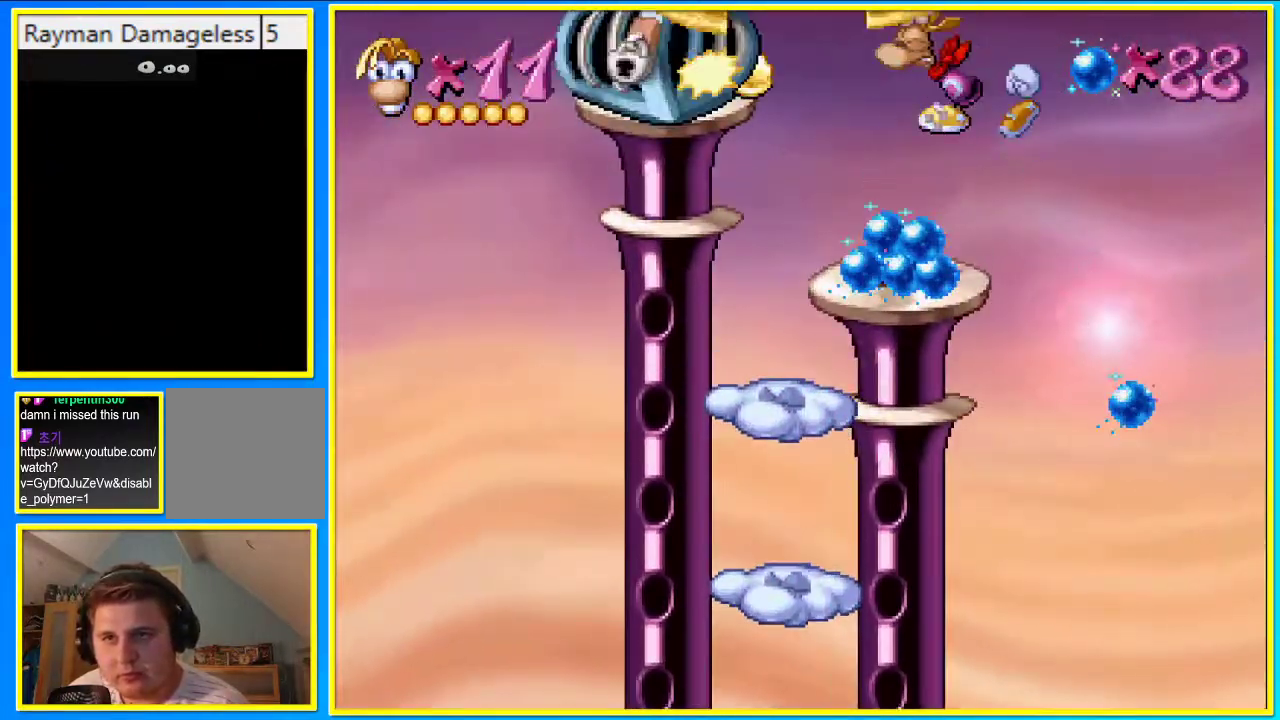
Gameplay with a controller (PlayStation layout); each line is a JSON object with the inputs held at the frame after it. "events" lists button and stick changes between this image and that frame as [ms after this image, input, new state], when the widget could be followed in between. Not read: L3 R3.
{"buttons": [], "left_stick": "center", "right_stick": "center", "events": [[235, "DPAD_RIGHT", "up"]]}
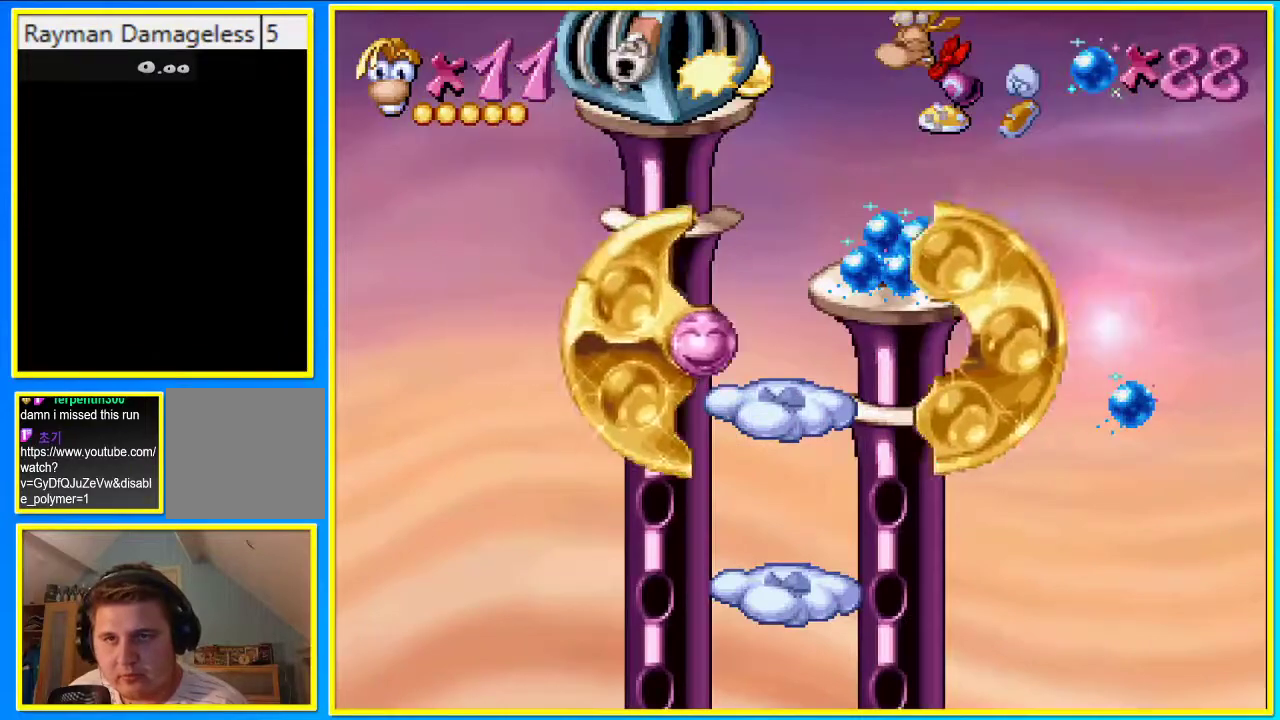
{"buttons": [], "left_stick": "center", "right_stick": "center", "events": []}
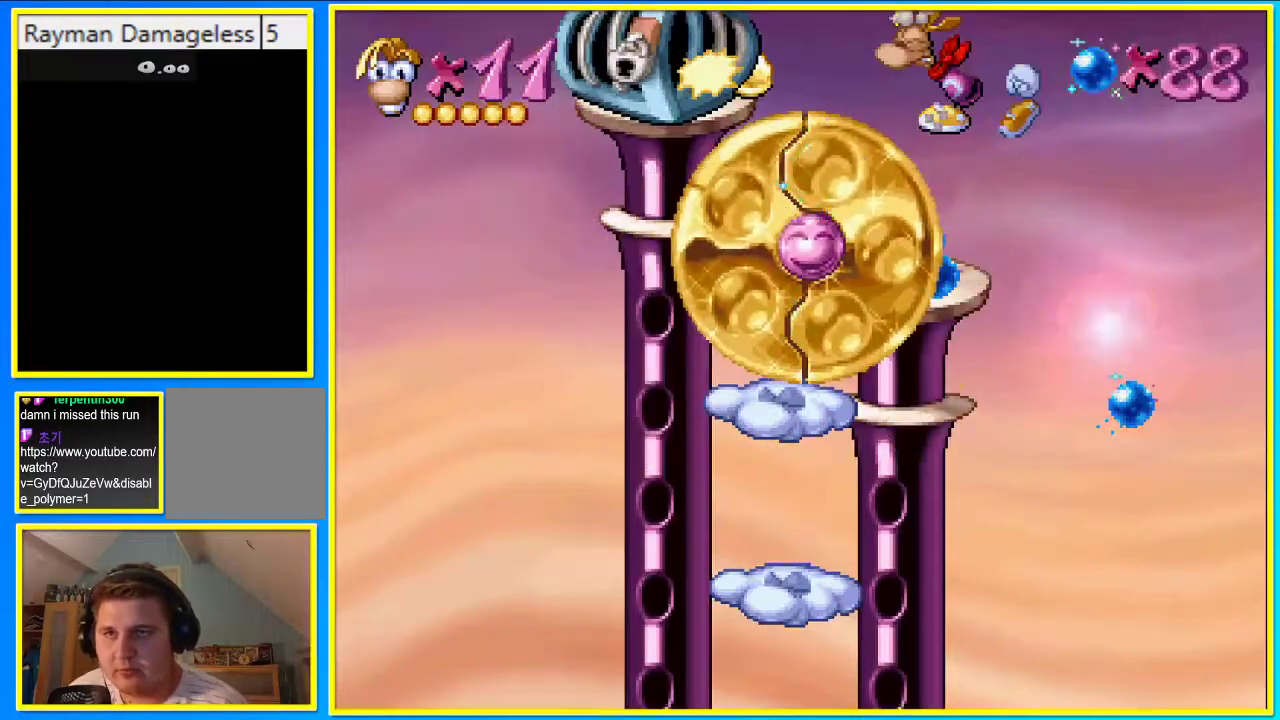
{"buttons": ["CIRCLE"], "left_stick": "center", "right_stick": "center", "events": [[470, "CIRCLE", "down"]]}
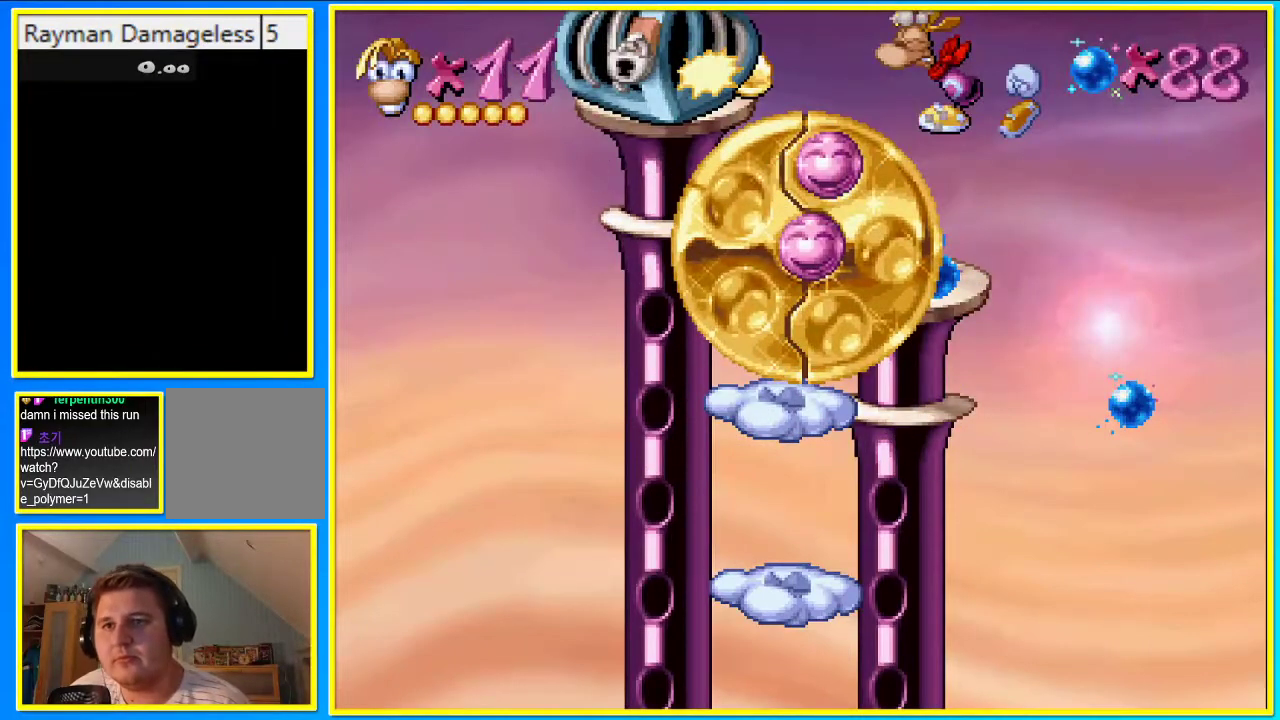
{"buttons": ["CIRCLE"], "left_stick": "center", "right_stick": "center", "events": []}
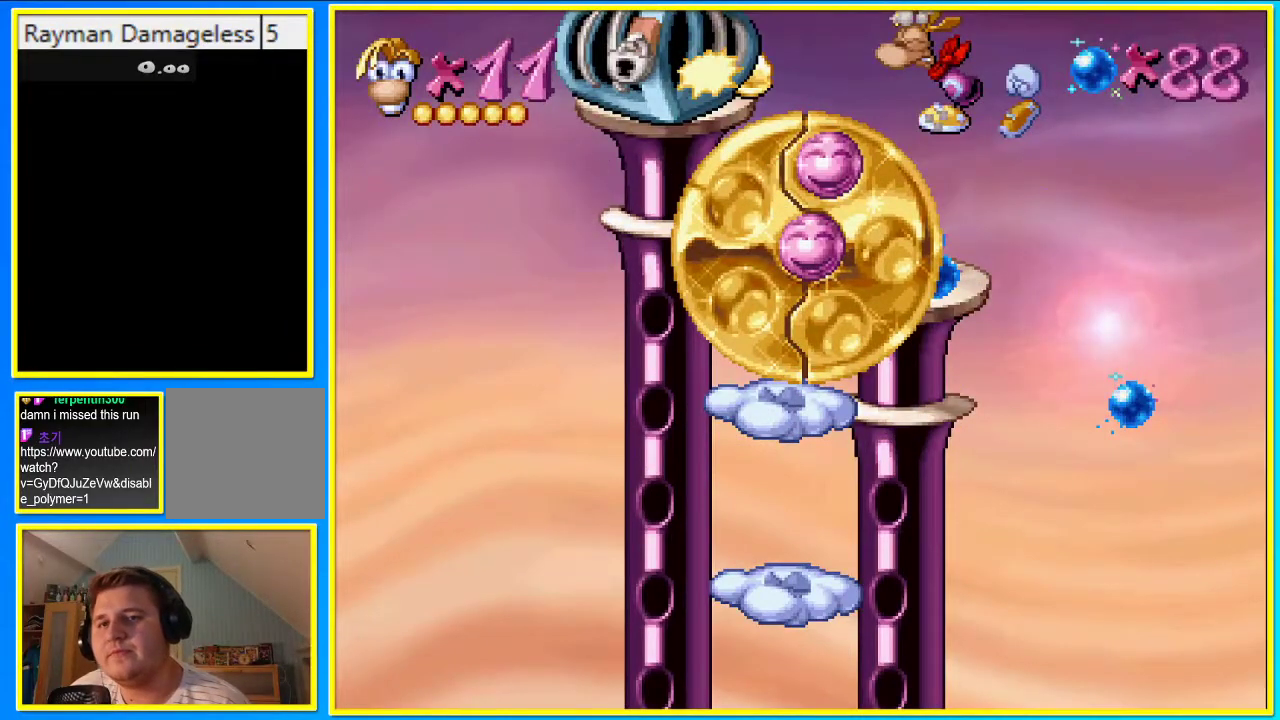
{"buttons": ["CIRCLE"], "left_stick": "center", "right_stick": "center", "events": []}
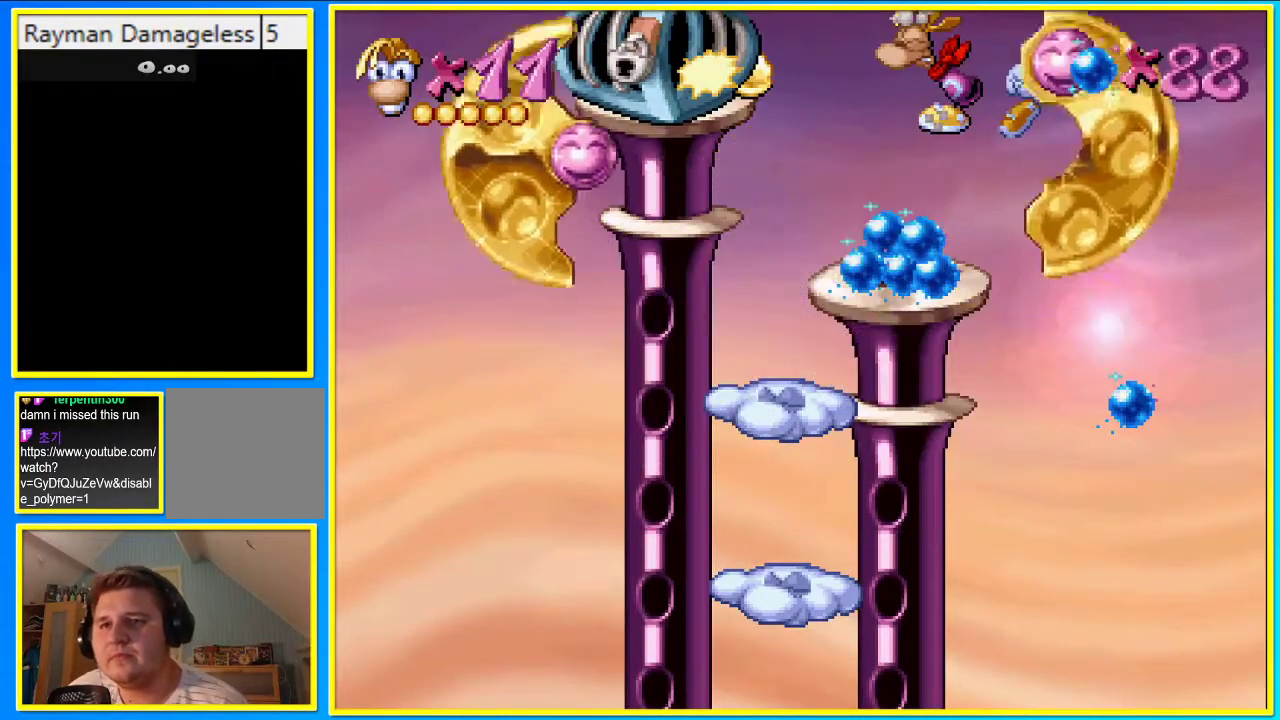
{"buttons": ["CIRCLE"], "left_stick": "center", "right_stick": "center", "events": []}
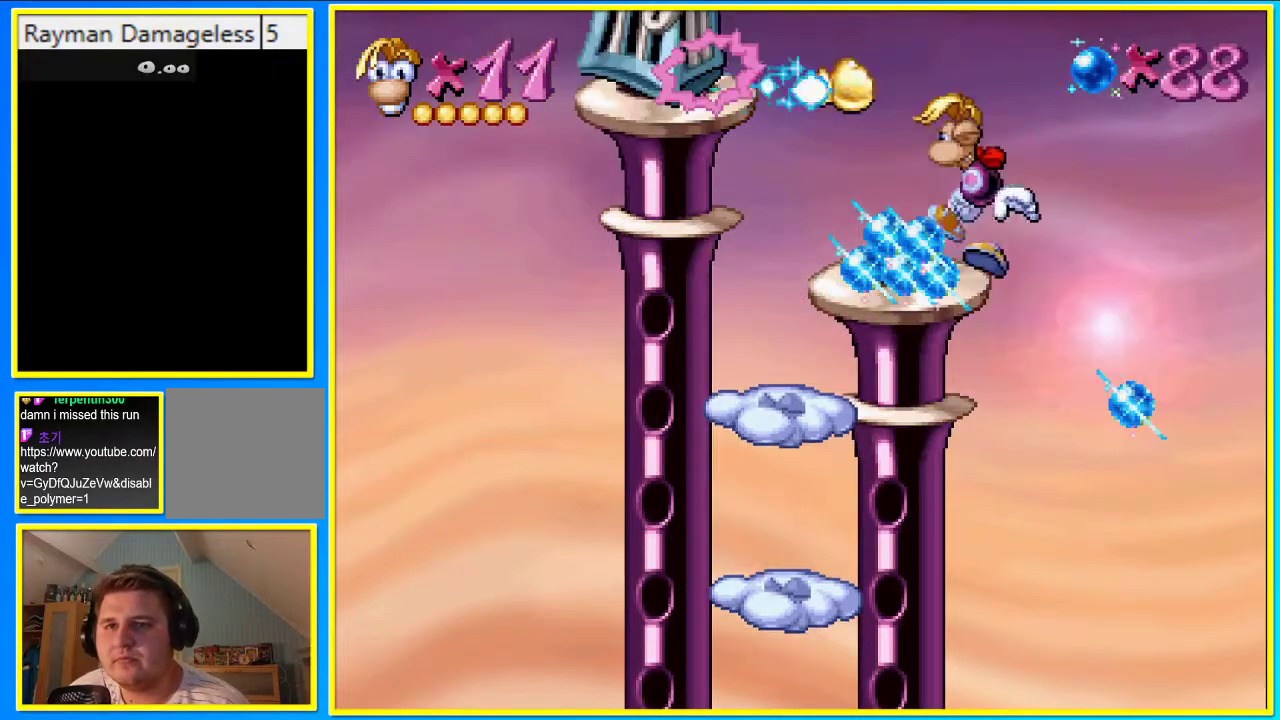
{"buttons": ["CIRCLE", "DPAD_RIGHT"], "left_stick": "center", "right_stick": "center", "events": [[134, "DPAD_RIGHT", "down"]]}
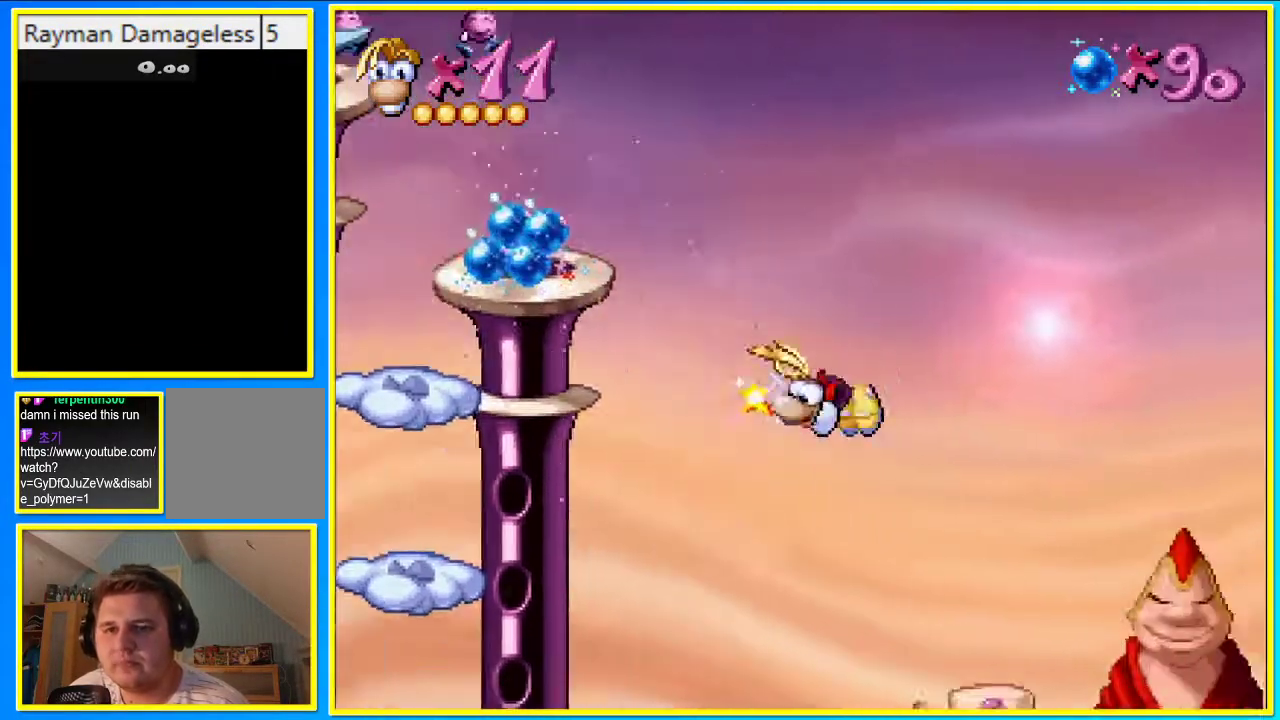
{"buttons": ["CIRCLE", "DPAD_RIGHT"], "left_stick": "center", "right_stick": "center", "events": []}
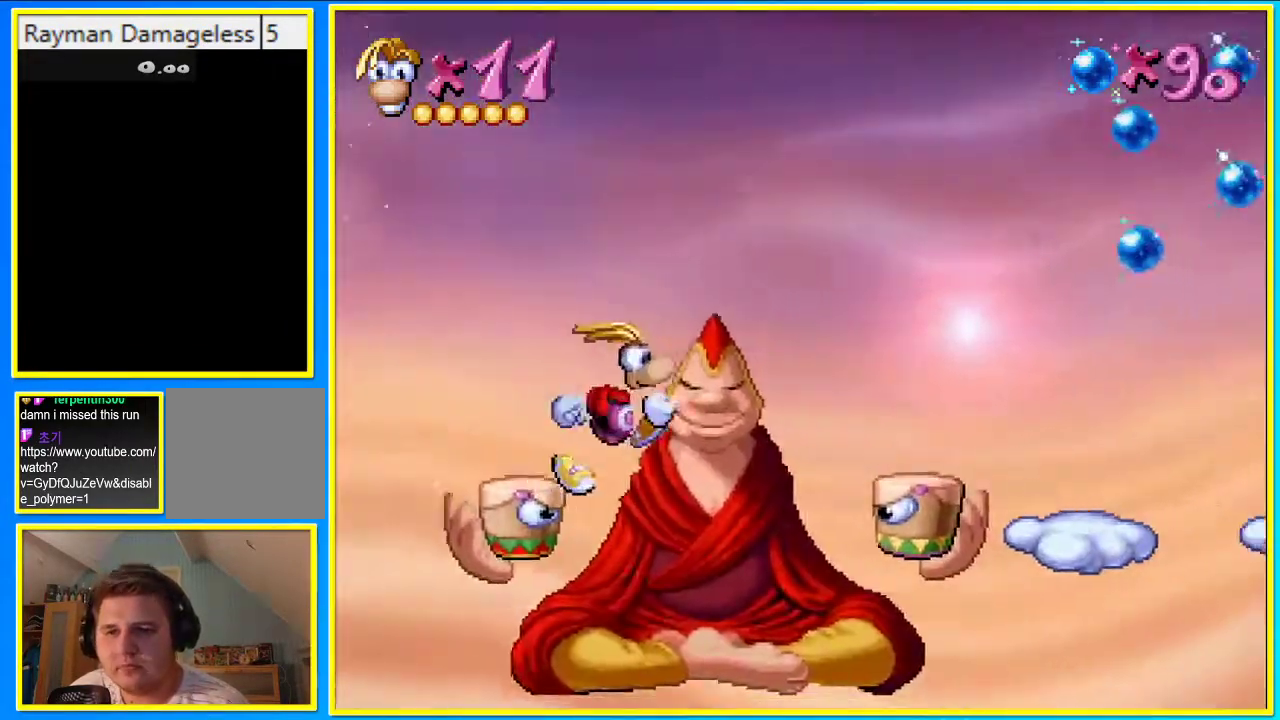
{"buttons": ["CROSS", "CIRCLE", "DPAD_UP"], "left_stick": "center", "right_stick": "center", "events": [[369, "DPAD_UP", "down"], [403, "DPAD_RIGHT", "up"], [436, "CROSS", "down"]]}